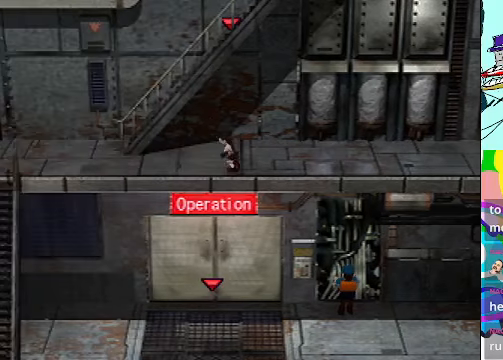
Gameplay with a controller (Xbox layout); each line is a JSON object with the inputs held at the frame after it. "events" lists button and stick changes between this image and that frame as [ms after this image, input, new state], when the widget could be followed in between. Not read: DPAD_RIGHT DPAD_UP L3 R3 right_stick.
{"buttons": ["A", "DPAD_LEFT"], "left_stick": "center", "events": []}
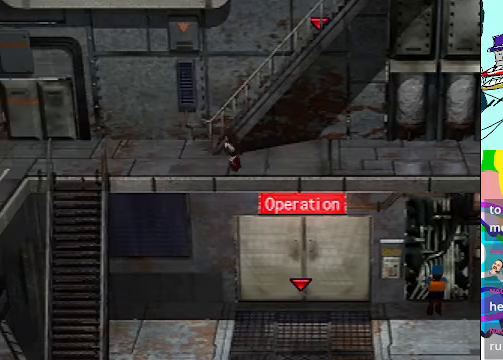
{"buttons": ["A", "DPAD_LEFT"], "left_stick": "center", "events": []}
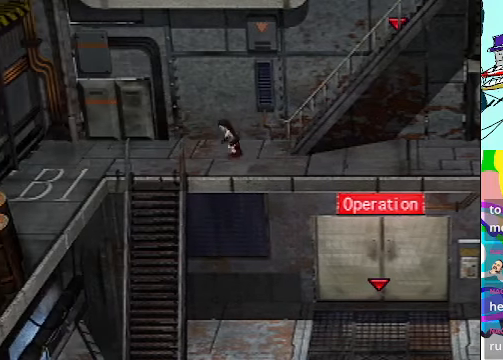
{"buttons": ["A", "DPAD_LEFT"], "left_stick": "center", "events": []}
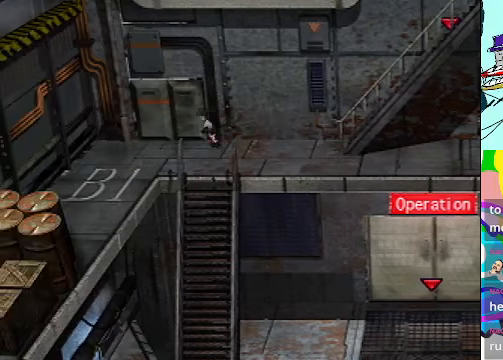
{"buttons": ["A", "DPAD_LEFT"], "left_stick": "center", "events": [[267, "B", "down"], [367, "B", "up"]]}
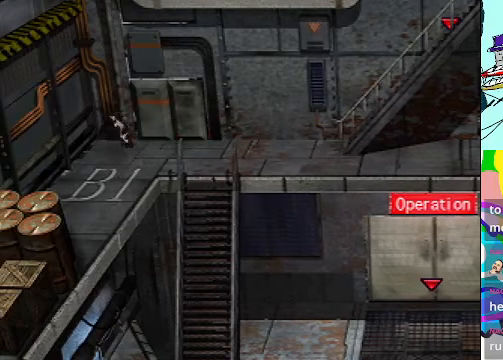
{"buttons": ["A", "B", "DPAD_DOWN", "DPAD_LEFT"], "left_stick": "center", "events": [[100, "DPAD_DOWN", "down"], [134, "B", "down"], [334, "B", "up"], [467, "B", "down"]]}
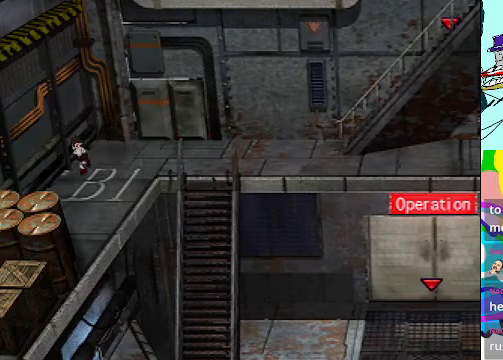
{"buttons": ["A", "B", "DPAD_DOWN"], "left_stick": "center", "events": [[100, "B", "up"], [234, "B", "down"], [234, "DPAD_LEFT", "up"], [334, "B", "up"], [500, "B", "down"]]}
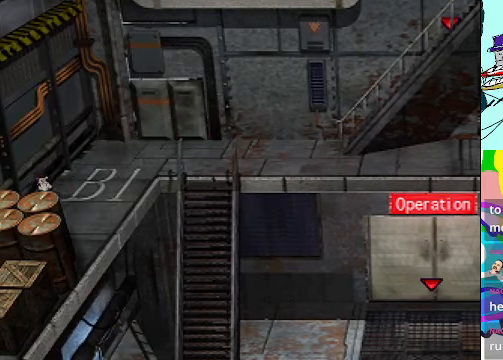
{"buttons": ["A"], "left_stick": "center", "events": [[100, "DPAD_DOWN", "up"], [134, "B", "up"]]}
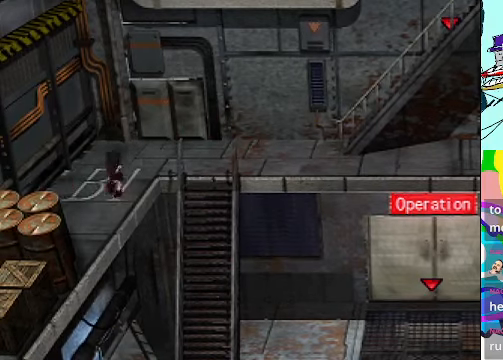
{"buttons": ["A"], "left_stick": "center", "events": []}
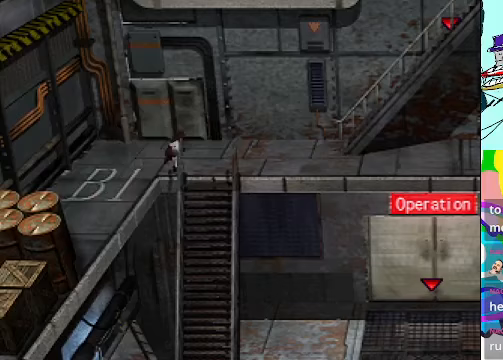
{"buttons": ["A", "DPAD_DOWN"], "left_stick": "center", "events": [[133, "DPAD_DOWN", "down"]]}
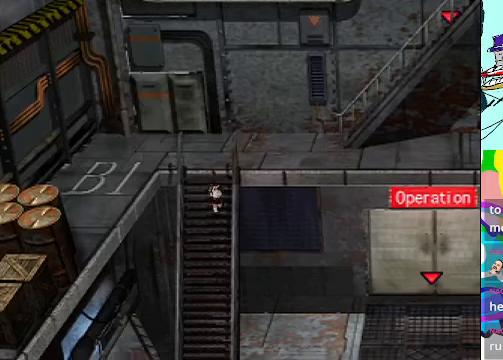
{"buttons": ["A", "DPAD_DOWN"], "left_stick": "center", "events": []}
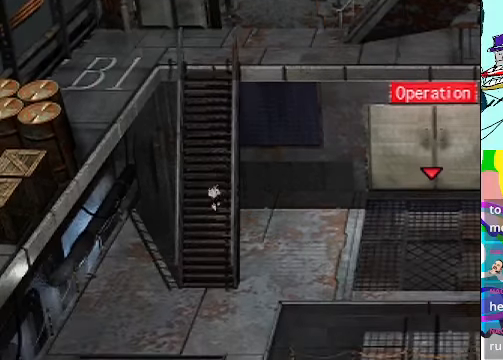
{"buttons": ["A", "DPAD_DOWN", "DPAD_LEFT"], "left_stick": "center", "events": [[500, "DPAD_LEFT", "down"]]}
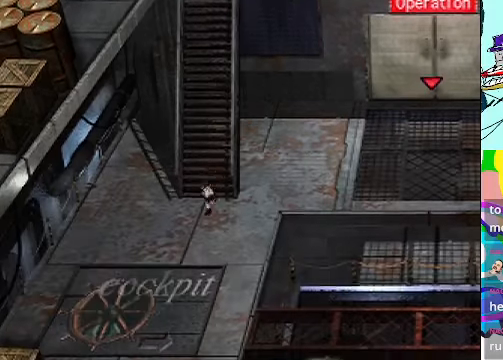
{"buttons": ["A", "DPAD_DOWN", "DPAD_LEFT"], "left_stick": "center", "events": [[333, "B", "down"], [500, "B", "up"]]}
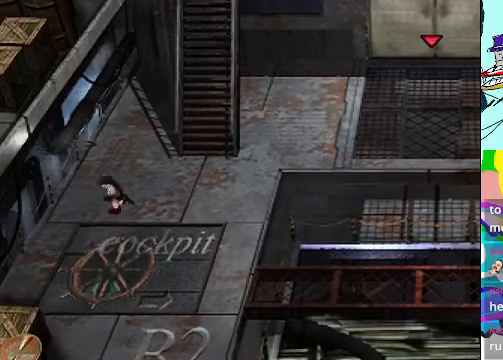
{"buttons": ["A", "DPAD_LEFT"], "left_stick": "center", "events": [[100, "B", "down"], [233, "B", "up"], [300, "B", "down"], [300, "DPAD_DOWN", "up"], [433, "B", "up"]]}
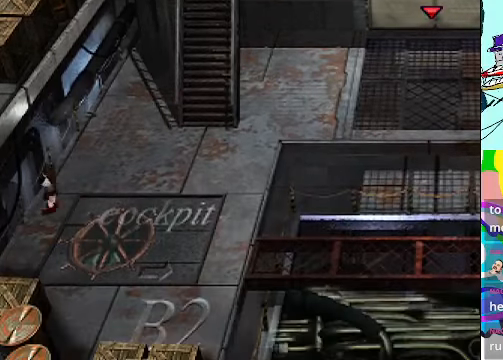
{"buttons": ["A", "B", "DPAD_DOWN"], "left_stick": "center", "events": [[33, "B", "down"], [100, "DPAD_DOWN", "down"], [133, "B", "up"], [133, "DPAD_LEFT", "up"], [300, "B", "down"], [367, "B", "up"], [467, "B", "down"]]}
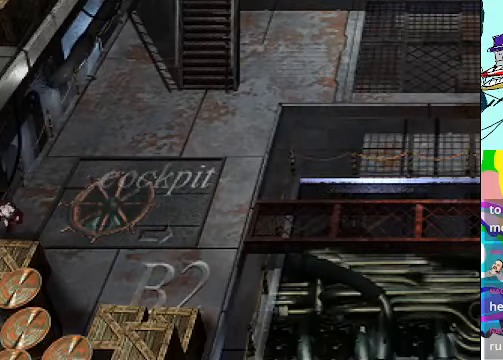
{"buttons": ["A", "B", "DPAD_DOWN"], "left_stick": "center", "events": [[100, "B", "up"], [200, "B", "down"], [333, "B", "up"], [467, "B", "down"]]}
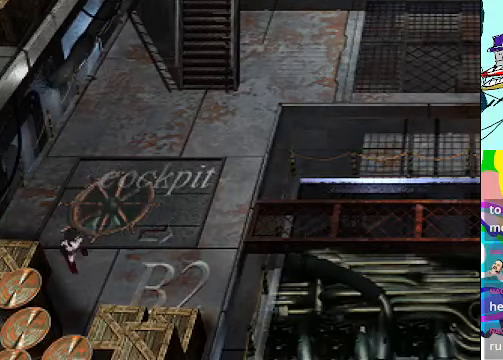
{"buttons": ["A"], "left_stick": "center", "events": [[67, "B", "up"], [167, "B", "down"], [300, "B", "up"], [367, "DPAD_DOWN", "up"], [433, "B", "down"], [500, "B", "up"]]}
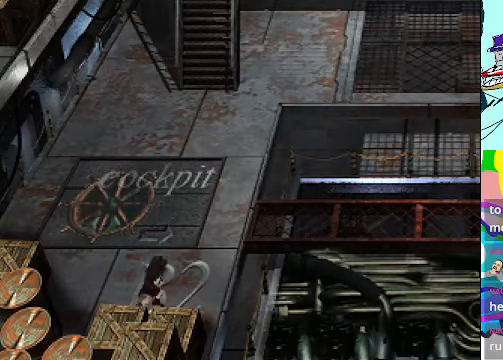
{"buttons": ["A"], "left_stick": "center", "events": []}
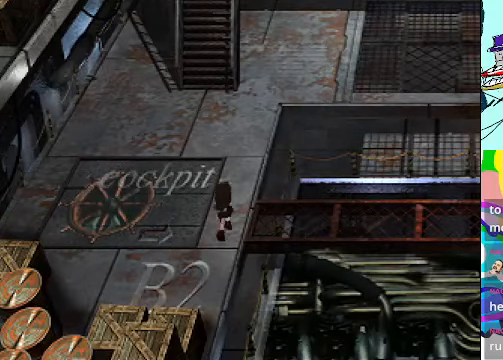
{"buttons": ["A"], "left_stick": "center", "events": []}
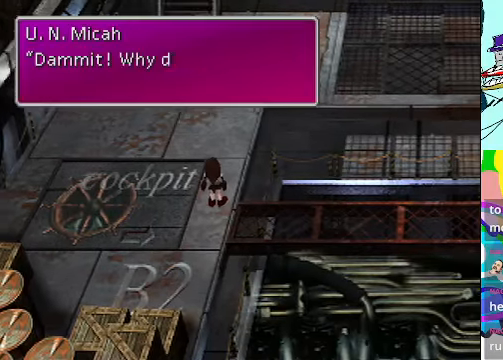
{"buttons": [], "left_stick": "center", "events": [[200, "A", "up"]]}
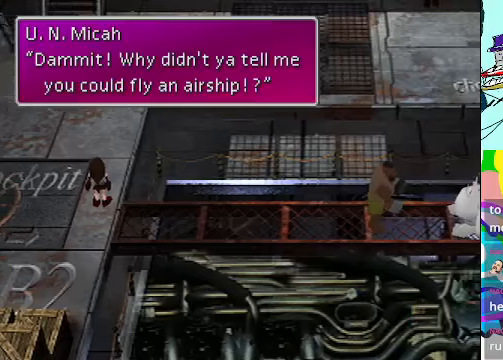
{"buttons": [], "left_stick": "center", "events": []}
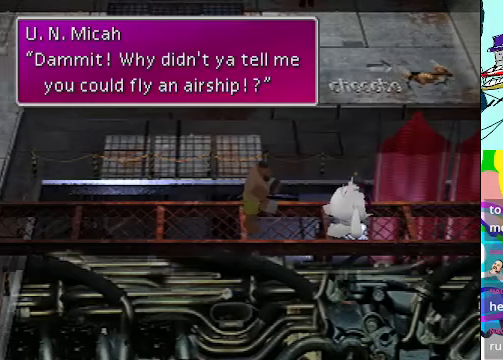
{"buttons": [], "left_stick": "center", "events": []}
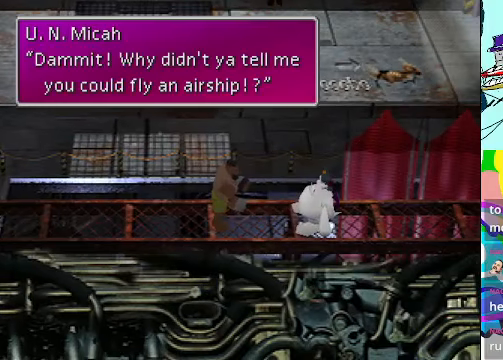
{"buttons": [], "left_stick": "center", "events": [[33, "B", "down"], [200, "B", "up"]]}
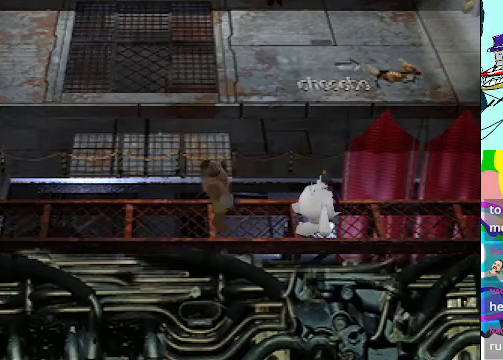
{"buttons": [], "left_stick": "center", "events": []}
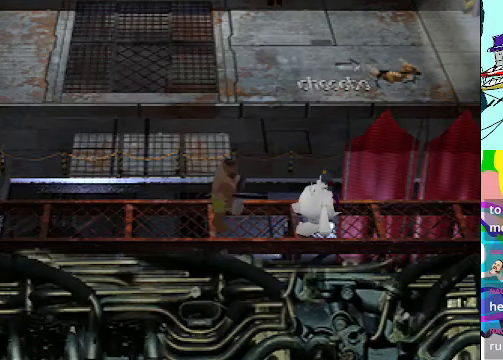
{"buttons": [], "left_stick": "center", "events": []}
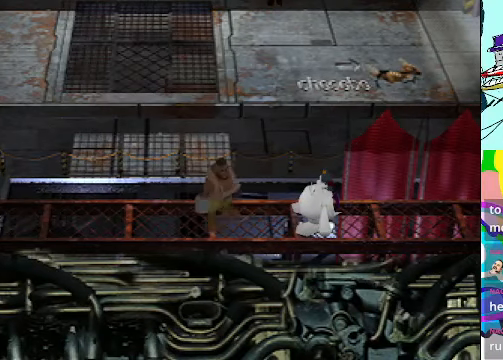
{"buttons": [], "left_stick": "center", "events": []}
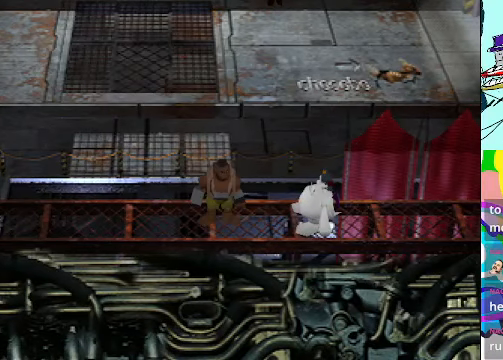
{"buttons": [], "left_stick": "center", "events": []}
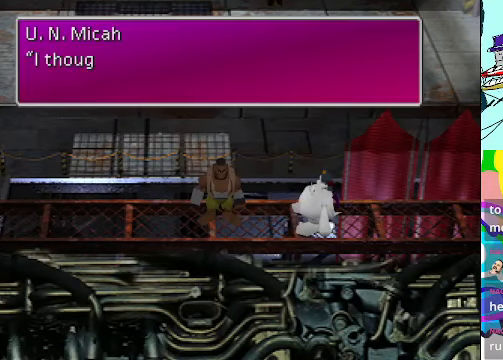
{"buttons": [], "left_stick": "center", "events": []}
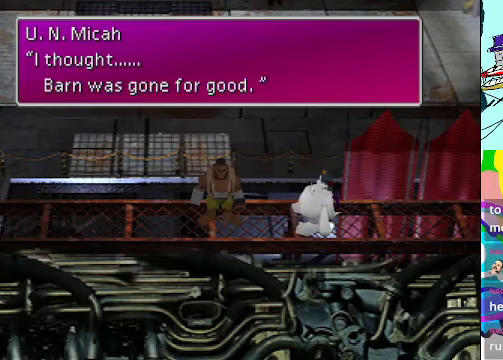
{"buttons": [], "left_stick": "center", "events": []}
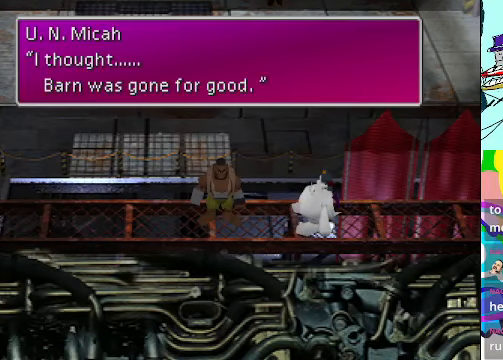
{"buttons": [], "left_stick": "center", "events": [[233, "B", "down"], [400, "B", "up"]]}